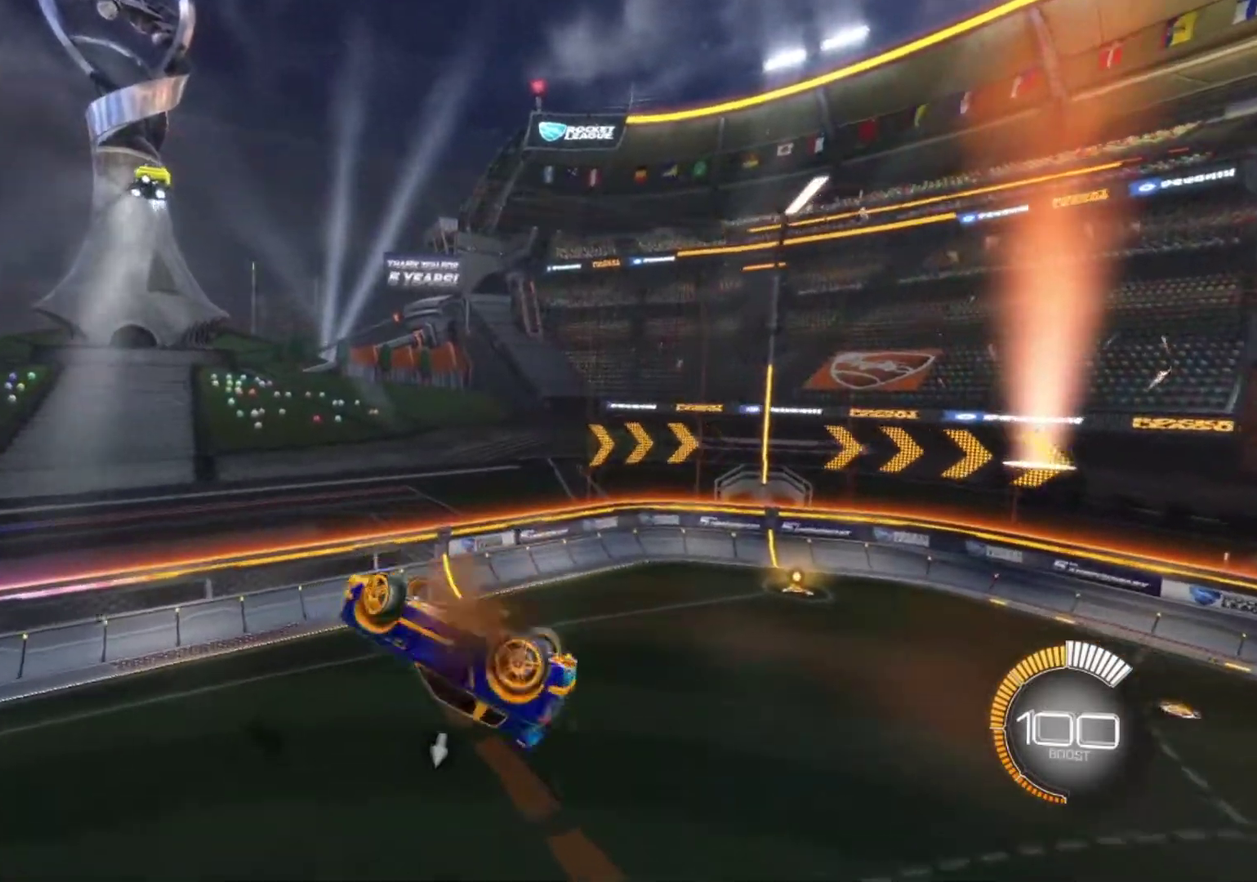
Gameplay with a controller (PlayStation layout); each line is a JSON object with the inputs held at the frame after it. "events" lists button and stick changes between this image and that frame as [ms after this image, input, new state], when the widget could be followed in between.
{"buttons": ["CIRCLE"], "left_stick": "left", "right_stick": "center", "events": []}
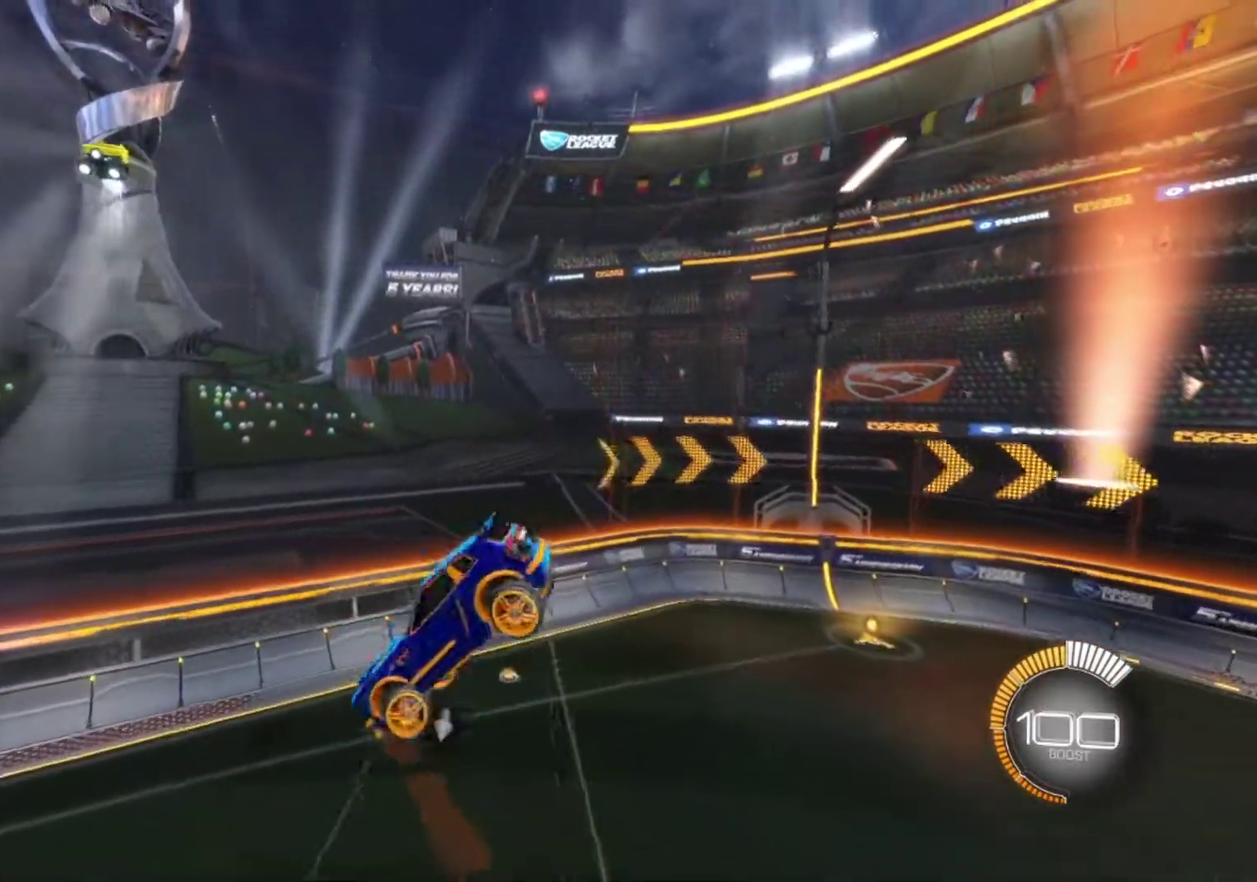
{"buttons": ["CIRCLE"], "left_stick": "left", "right_stick": "center", "events": [[350, "CROSS", "down"], [467, "CROSS", "up"]]}
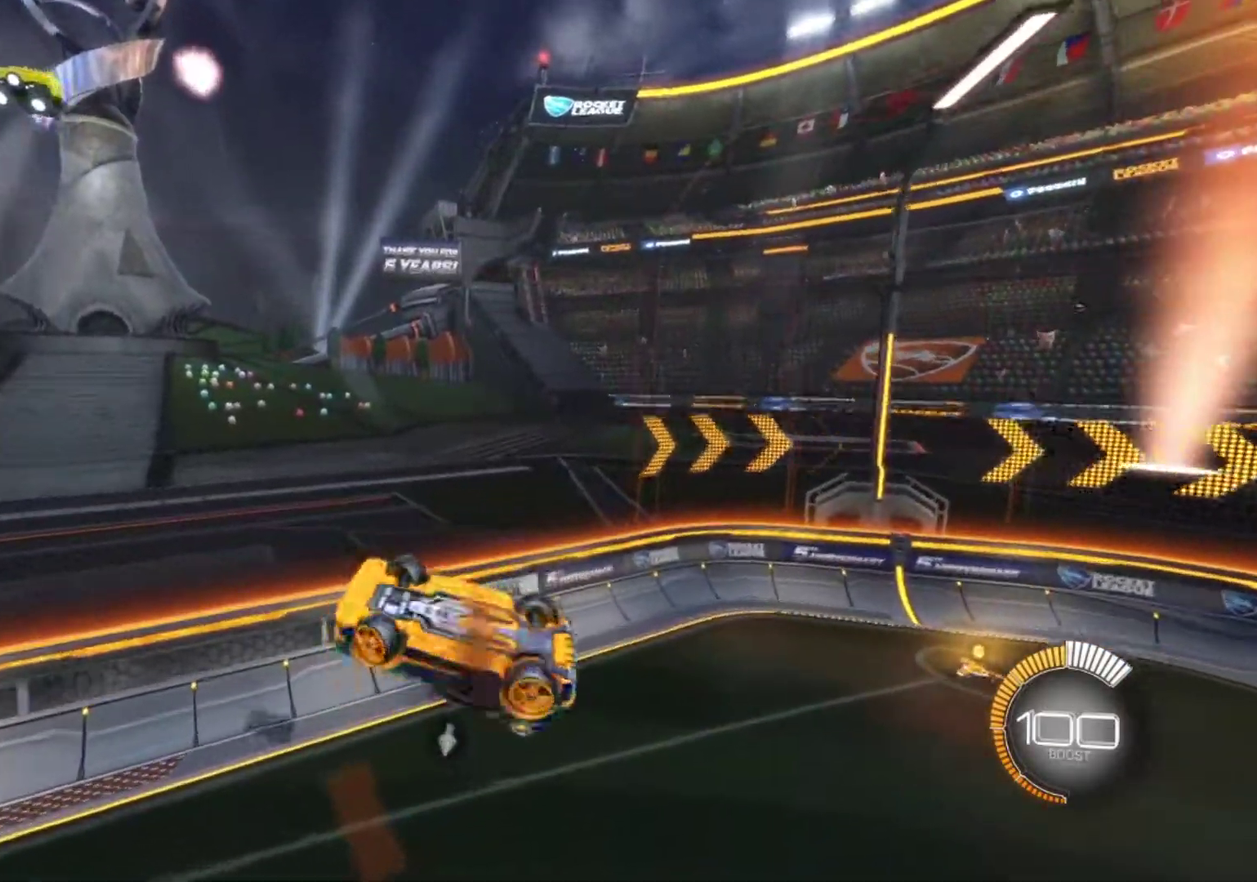
{"buttons": ["CIRCLE"], "left_stick": "left", "right_stick": "center", "events": []}
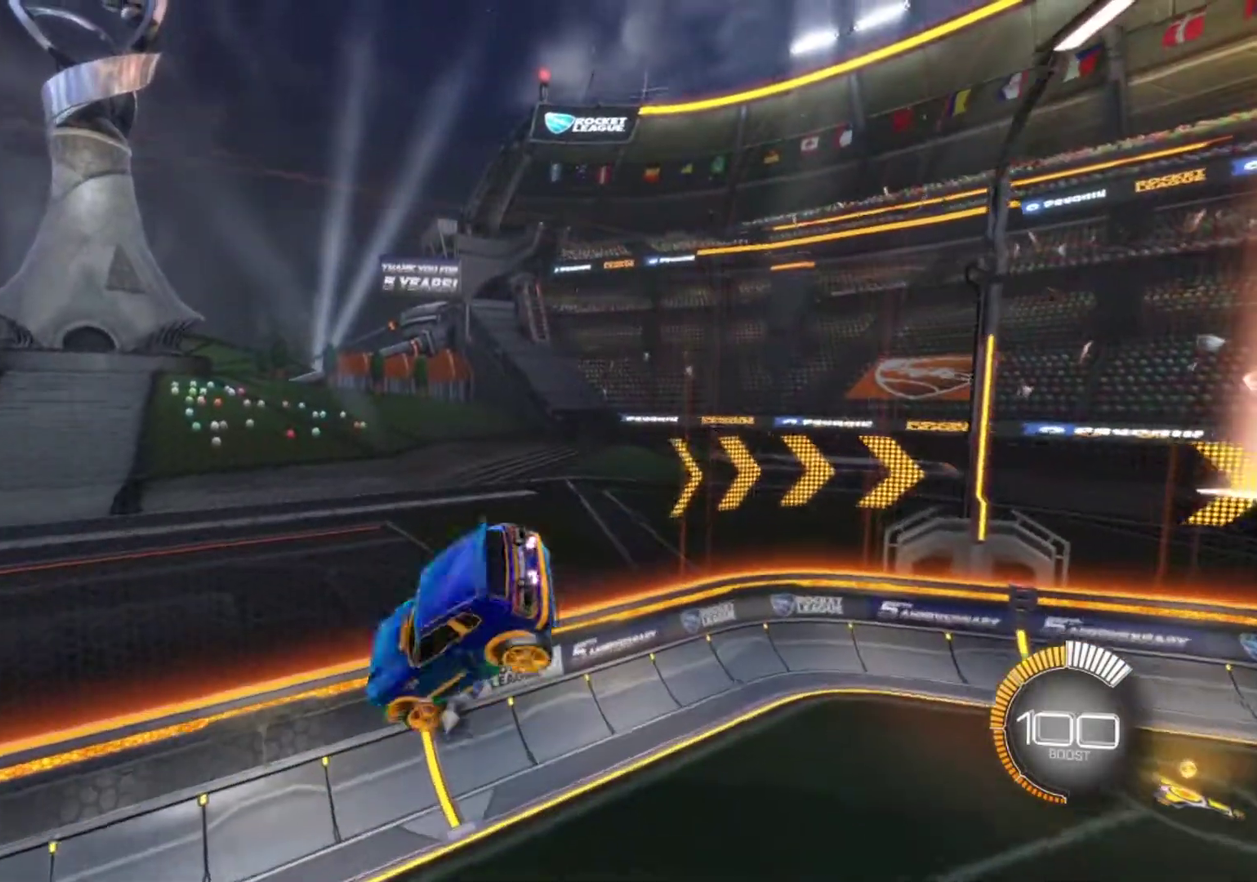
{"buttons": ["CIRCLE"], "left_stick": "left", "right_stick": "center", "events": [[250, "CROSS", "down"], [417, "CROSS", "up"]]}
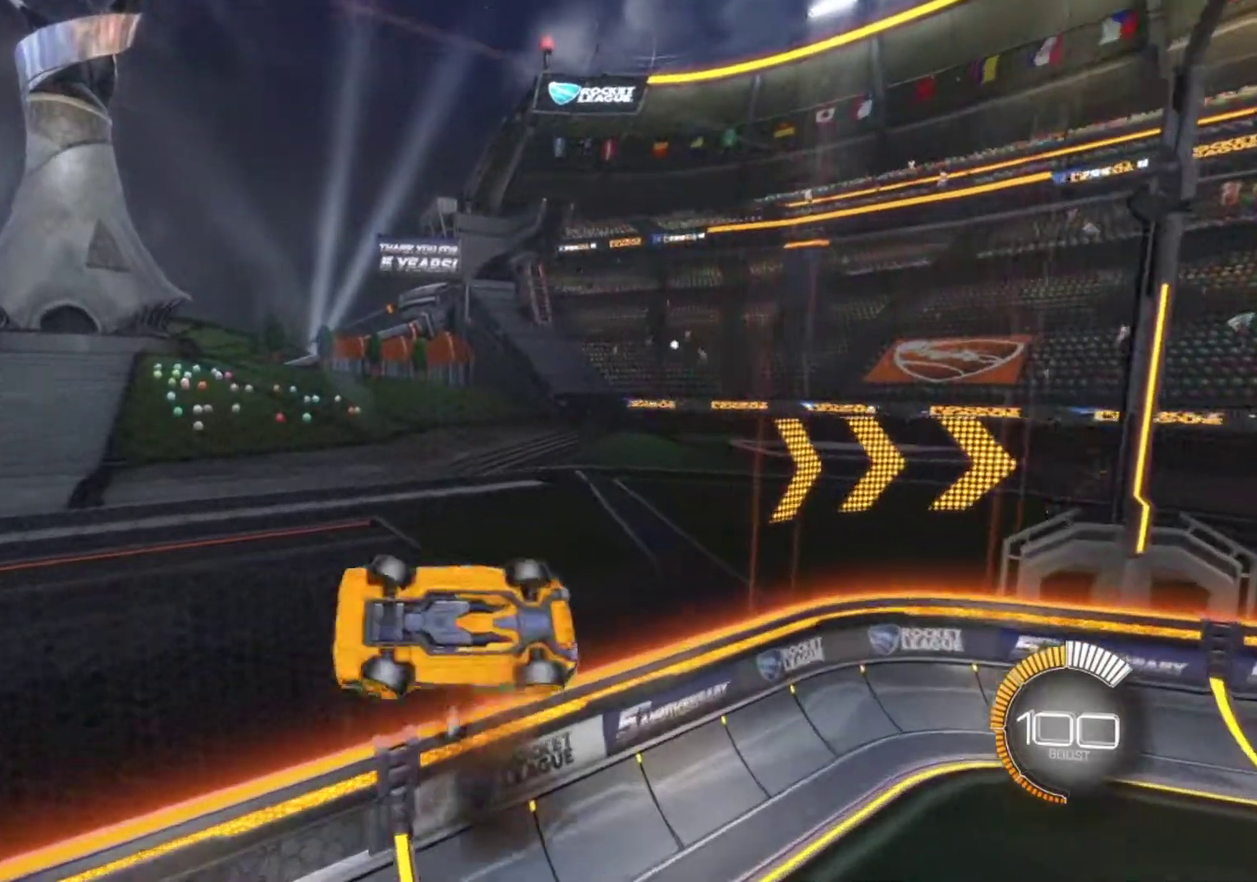
{"buttons": [], "left_stick": "down-right", "right_stick": "center", "events": [[67, "left_stick", "center"], [83, "CIRCLE", "up"], [167, "CIRCLE", "down"], [283, "left_stick", "down-right"], [450, "CIRCLE", "up"]]}
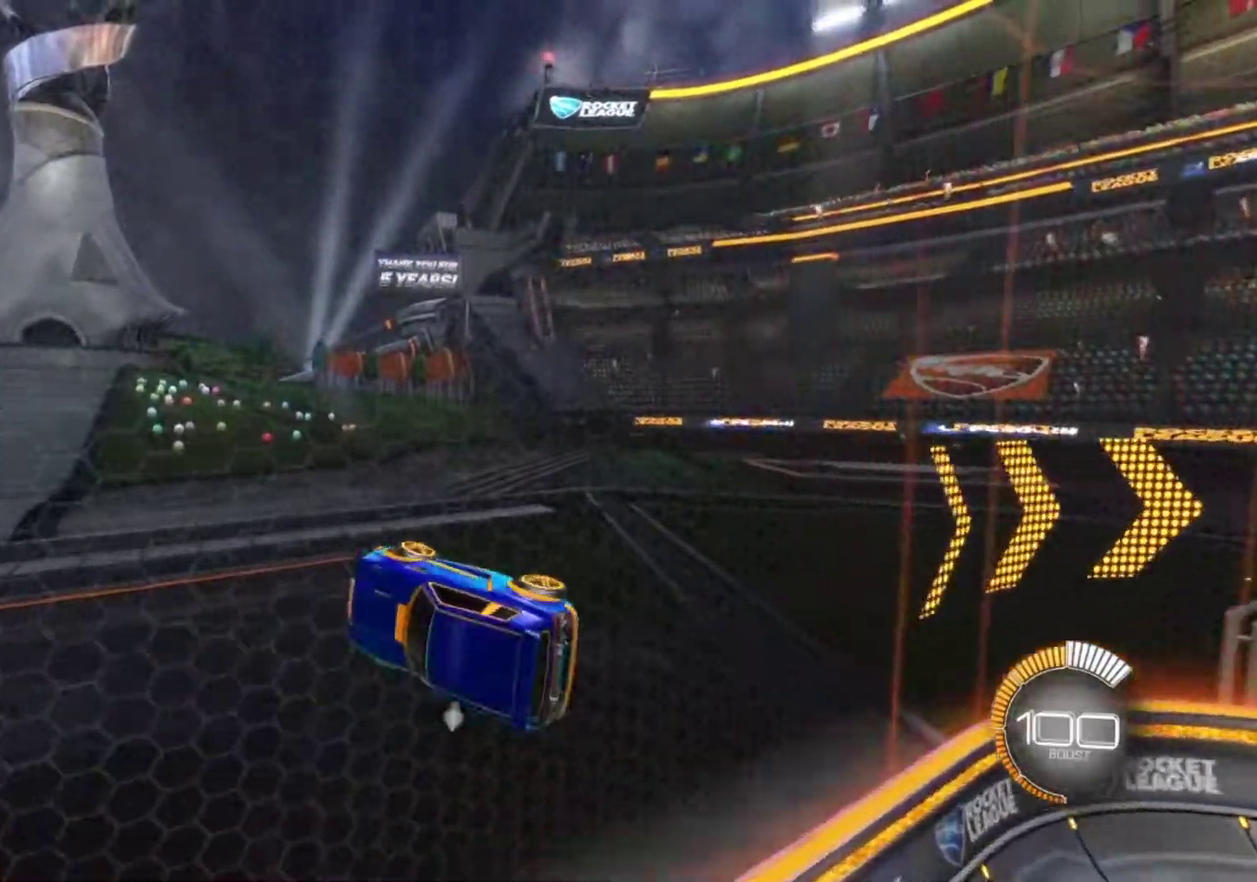
{"buttons": ["R2"], "left_stick": "right", "right_stick": "center", "events": [[133, "left_stick", "center"], [150, "R2", "down"], [467, "left_stick", "right"]]}
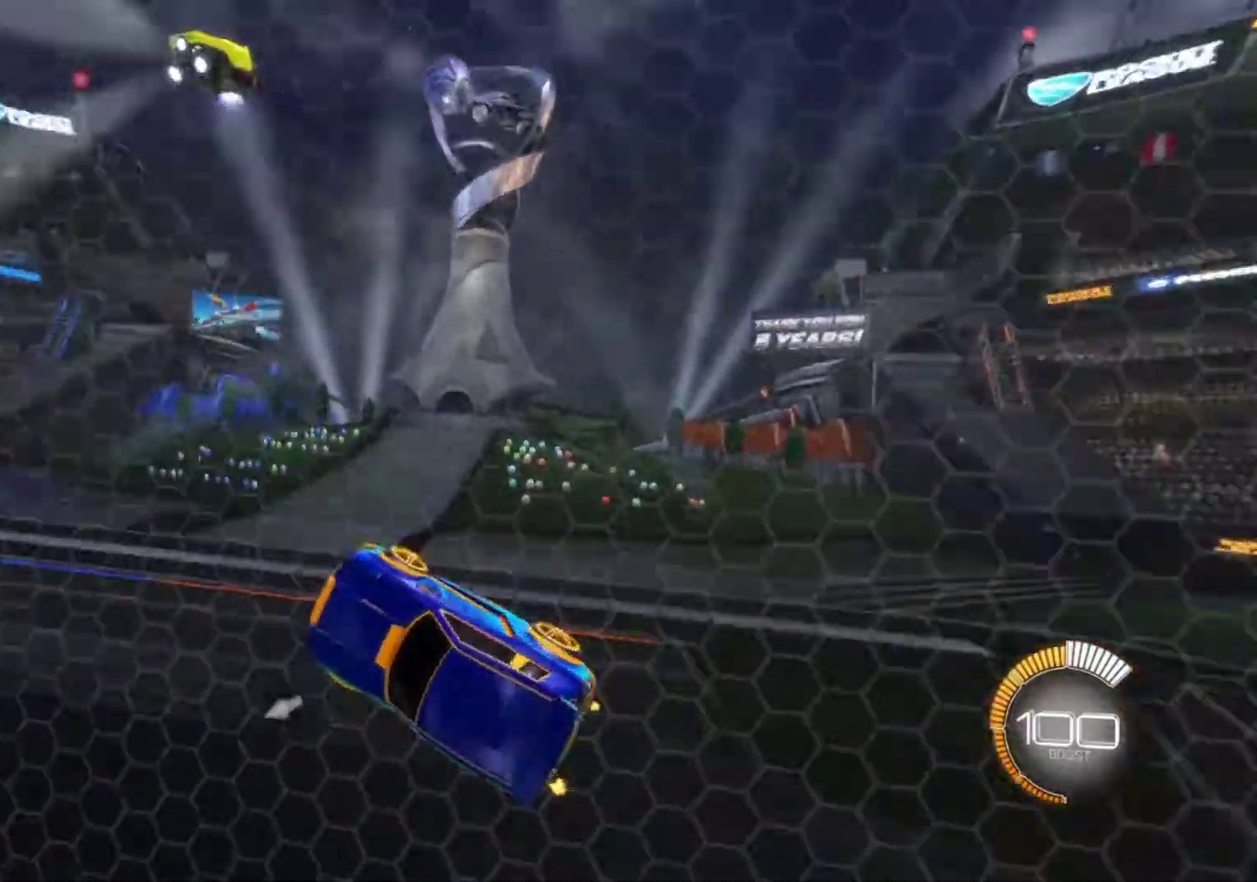
{"buttons": ["R2"], "left_stick": "right", "right_stick": "center", "events": [[283, "left_stick", "center"], [483, "left_stick", "right"]]}
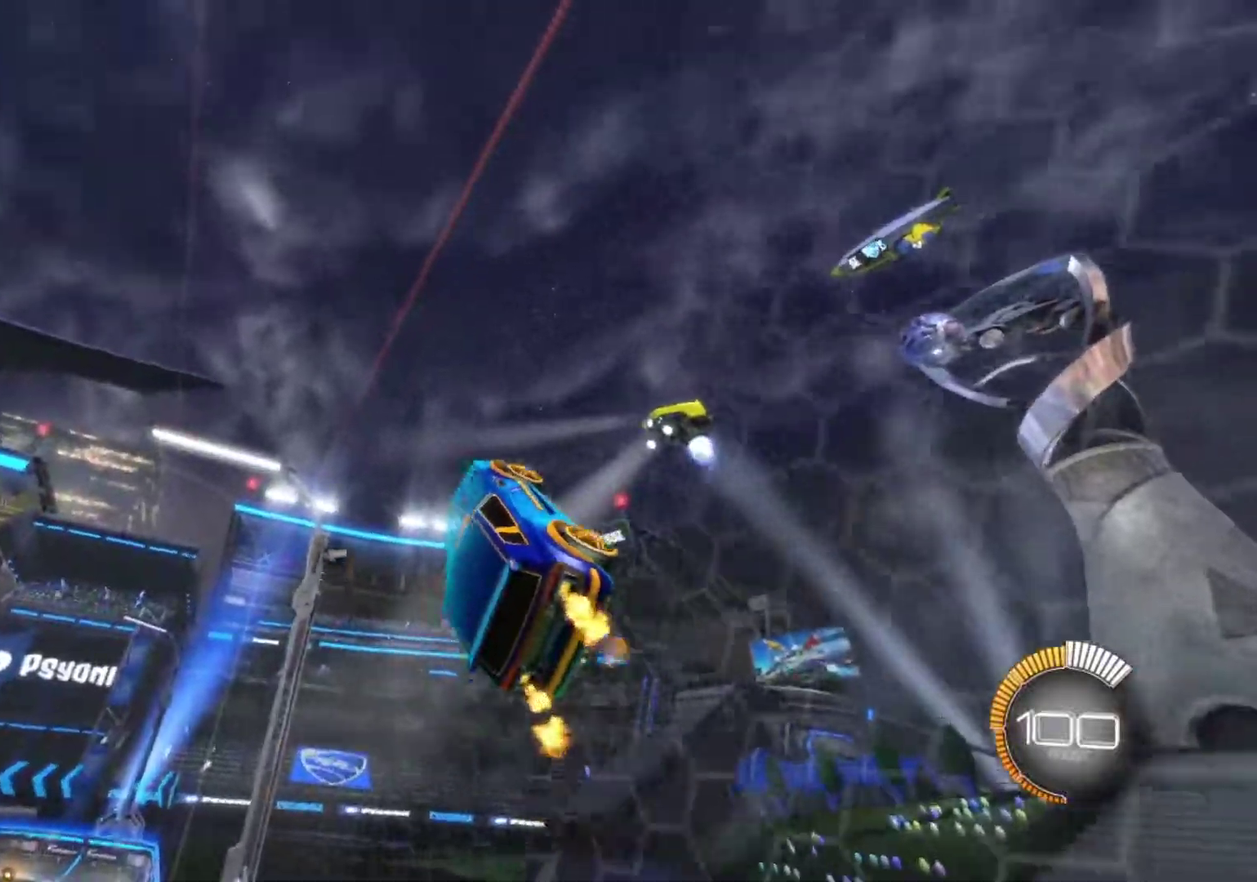
{"buttons": ["R2"], "left_stick": "center", "right_stick": "center", "events": [[200, "left_stick", "center"]]}
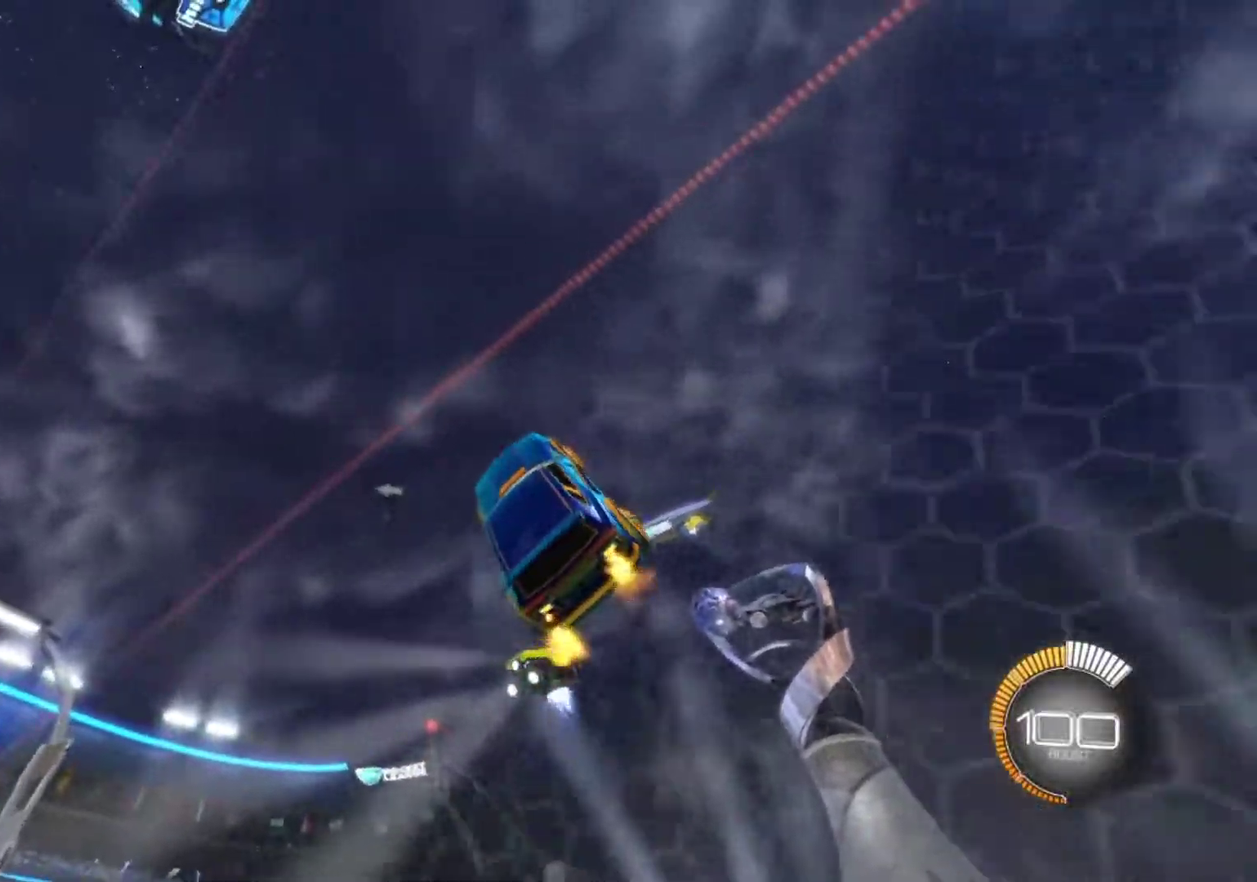
{"buttons": ["R2"], "left_stick": "center", "right_stick": "center", "events": [[217, "left_stick", "right"], [317, "left_stick", "center"]]}
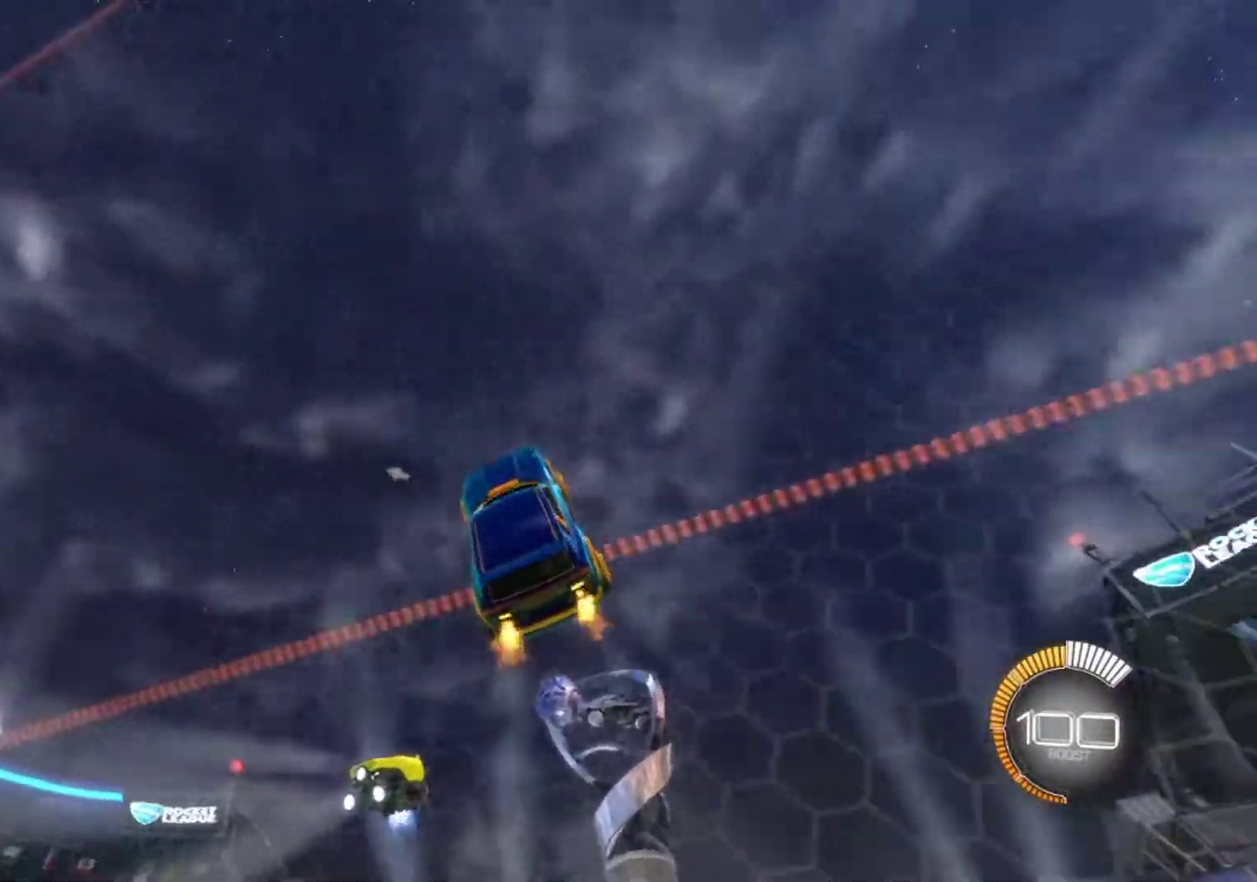
{"buttons": ["R2"], "left_stick": "center", "right_stick": "center", "events": []}
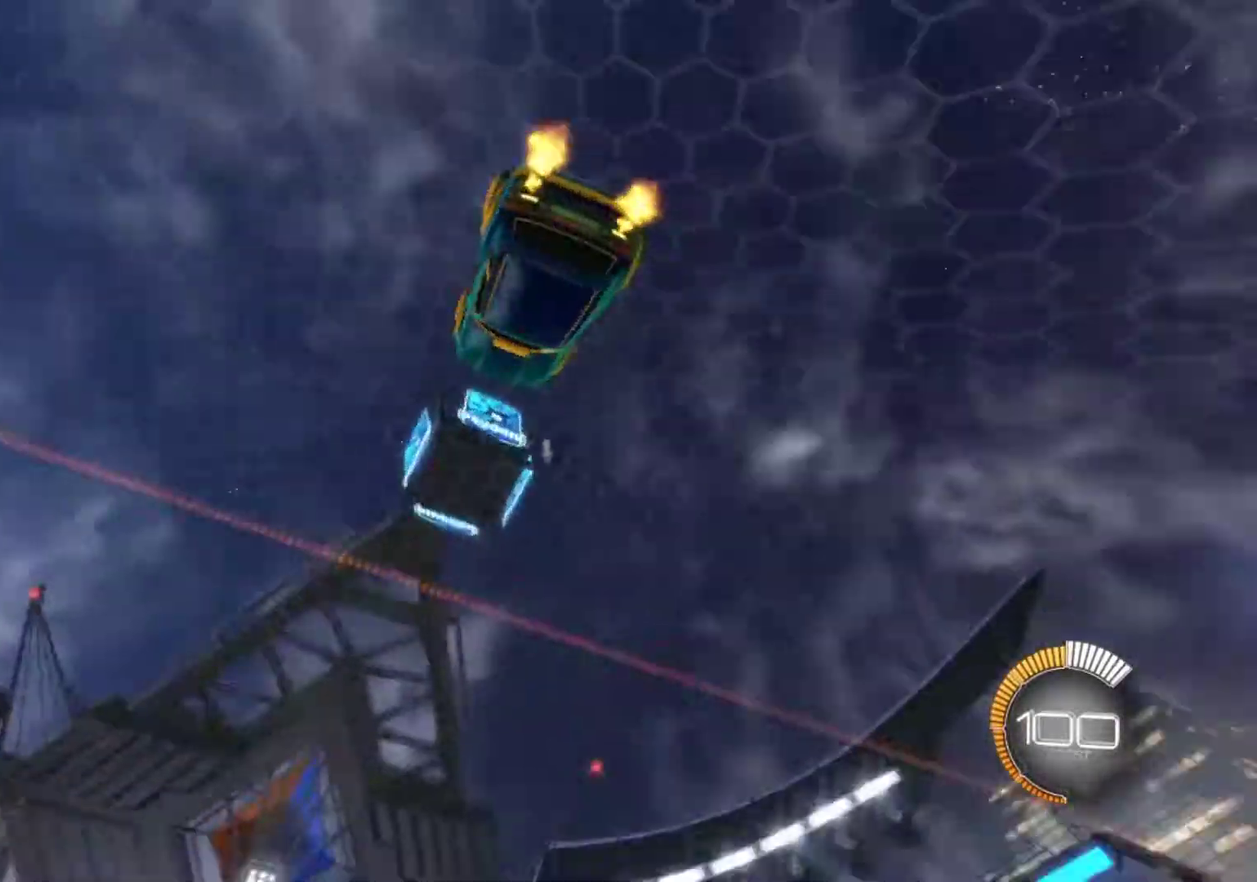
{"buttons": [], "left_stick": "center", "right_stick": "center", "events": [[50, "R2", "up"]]}
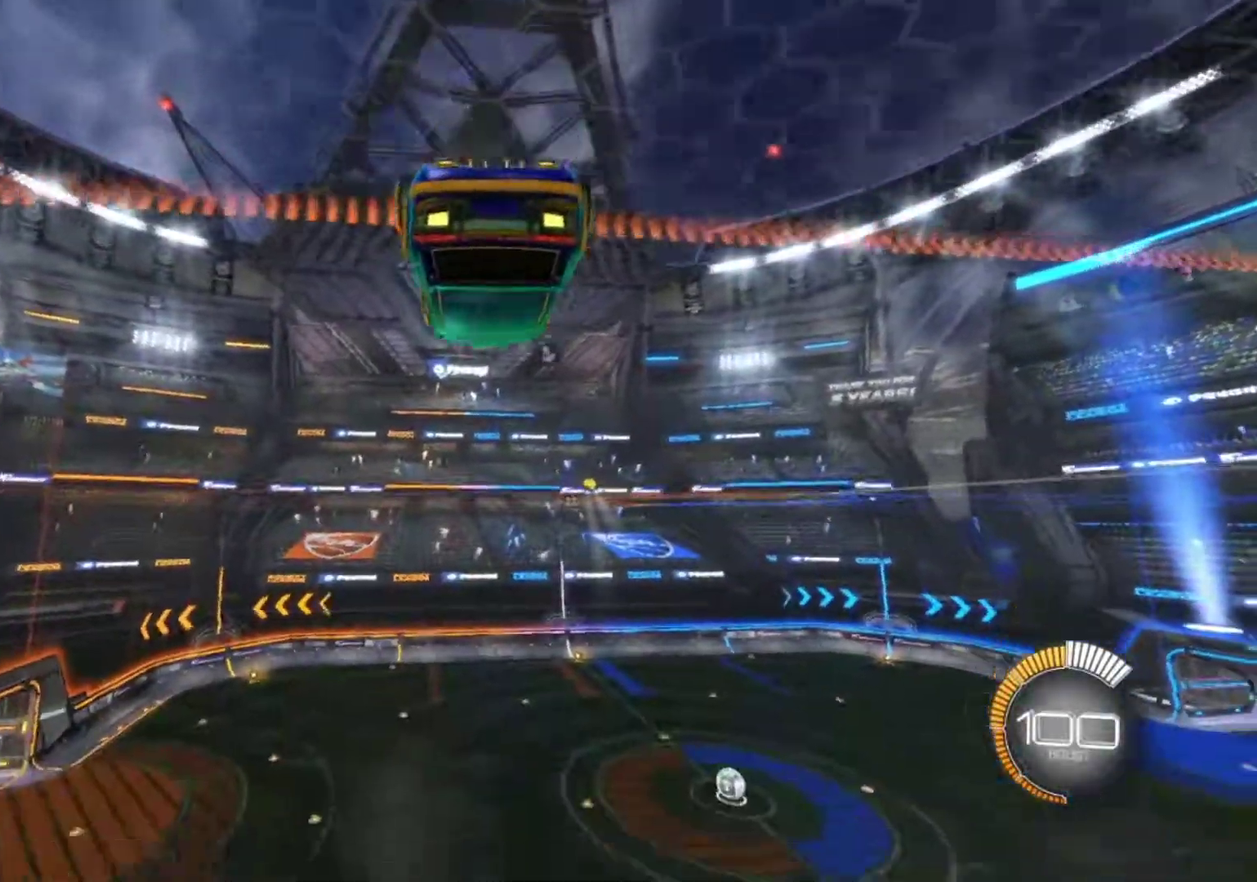
{"buttons": ["CIRCLE"], "left_stick": "left", "right_stick": "center", "events": [[200, "left_stick", "left"], [250, "CIRCLE", "down"]]}
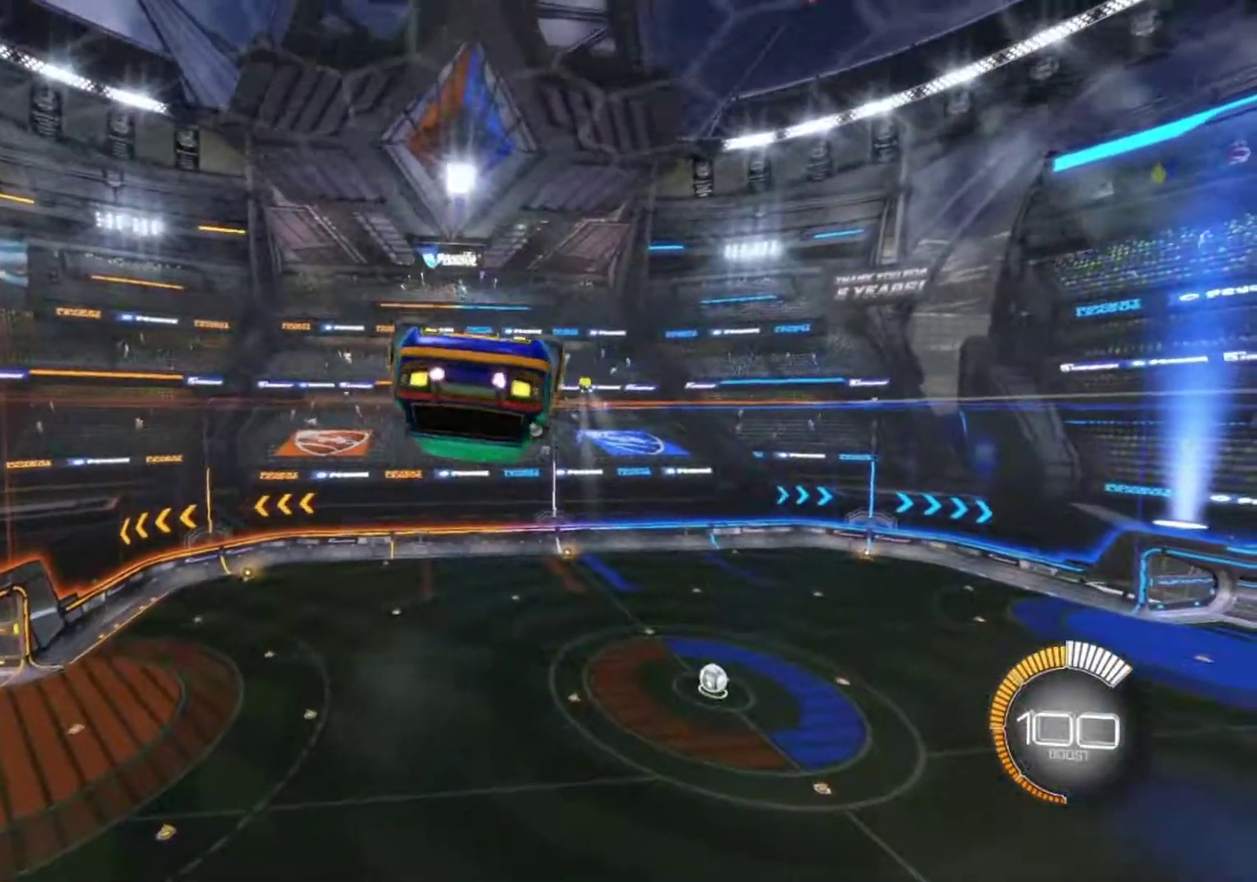
{"buttons": ["CIRCLE"], "left_stick": "left", "right_stick": "center", "events": [[400, "CROSS", "down"], [500, "CROSS", "up"]]}
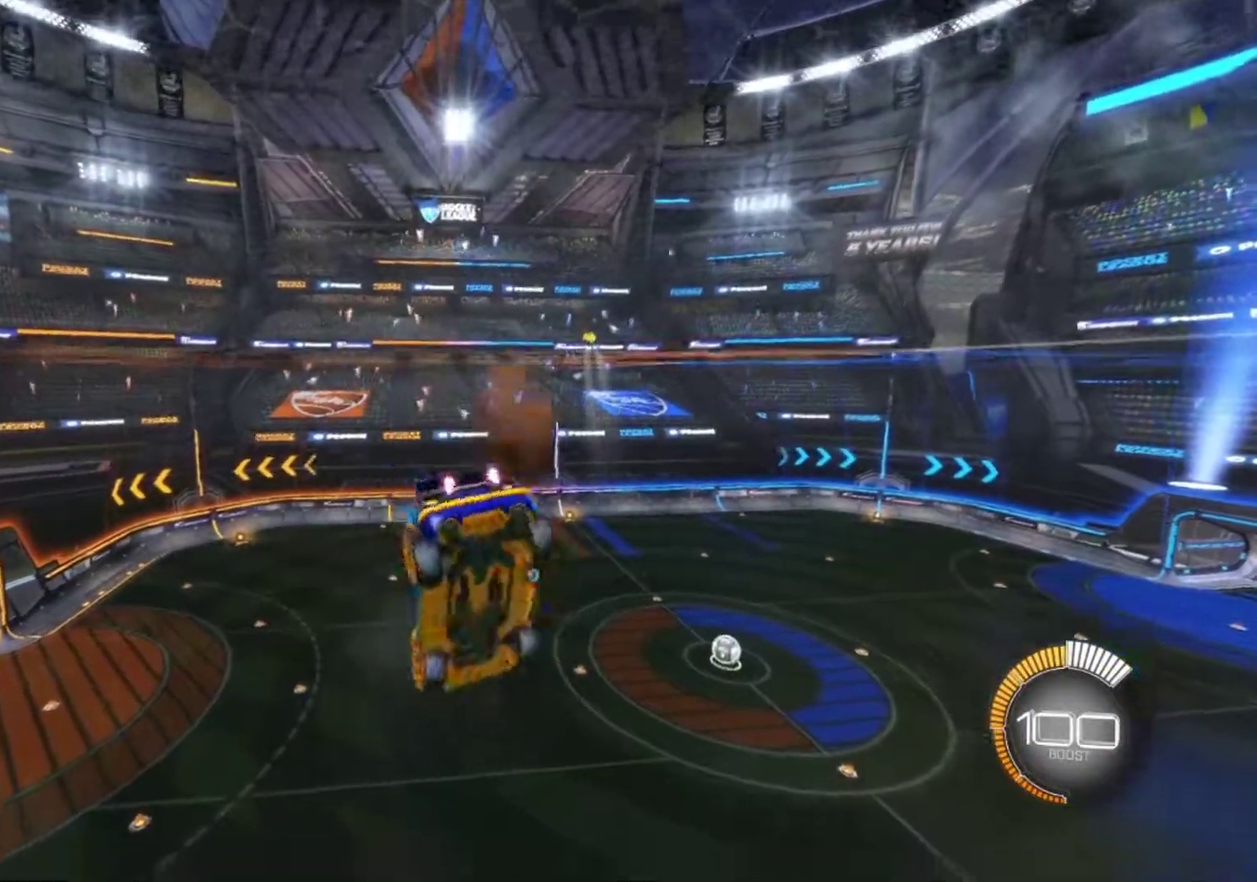
{"buttons": ["CIRCLE"], "left_stick": "left", "right_stick": "center", "events": []}
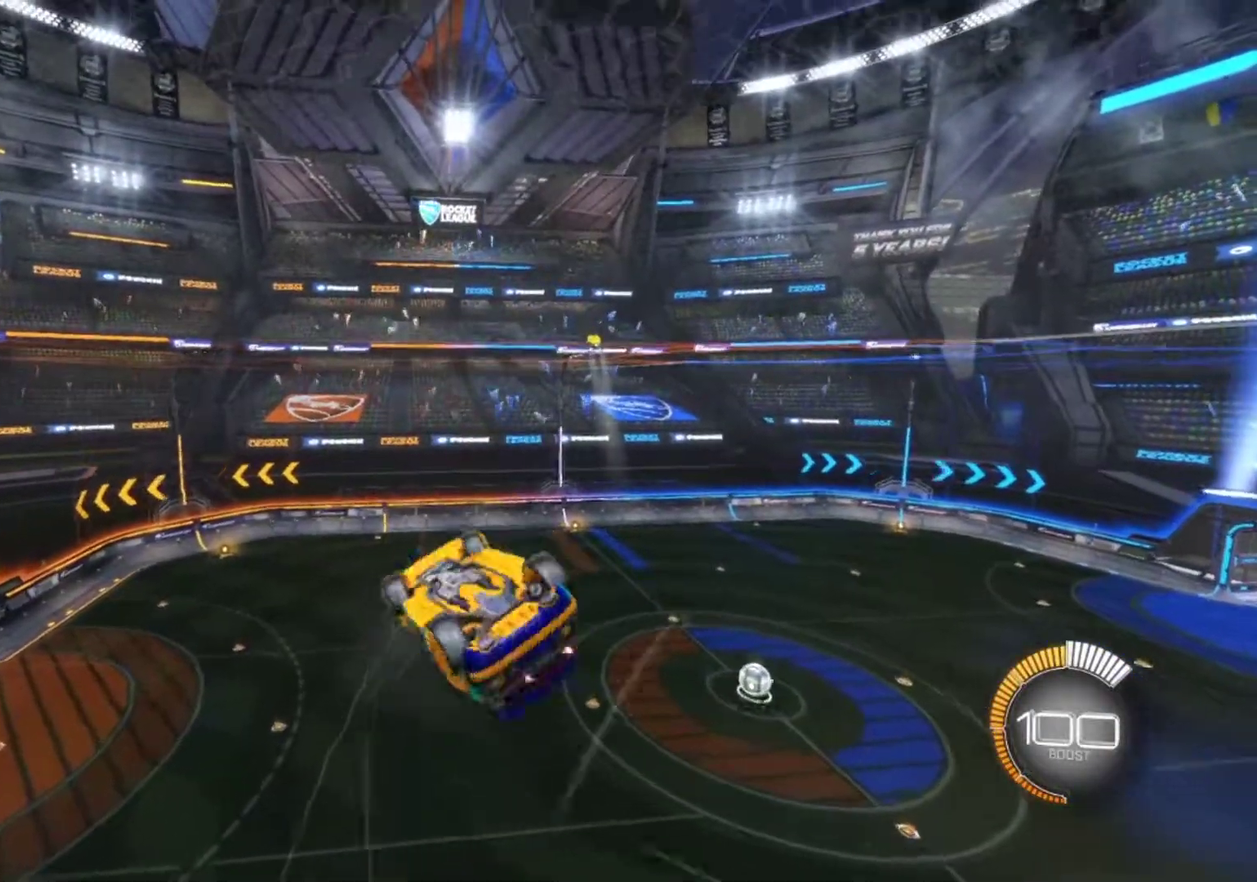
{"buttons": ["CIRCLE"], "left_stick": "left", "right_stick": "center", "events": [[133, "CROSS", "down"], [233, "CROSS", "up"]]}
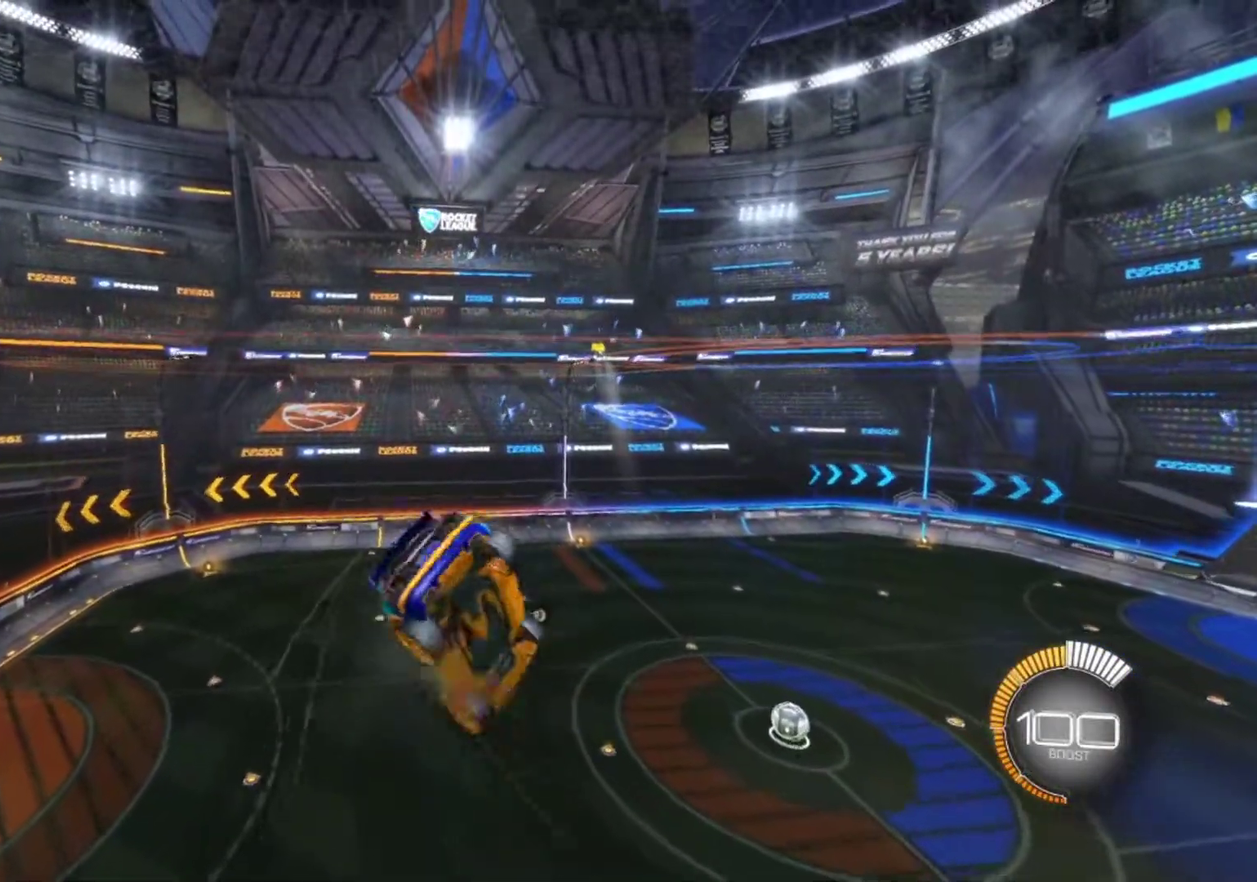
{"buttons": ["CROSS", "CIRCLE"], "left_stick": "left", "right_stick": "center", "events": [[433, "CROSS", "down"]]}
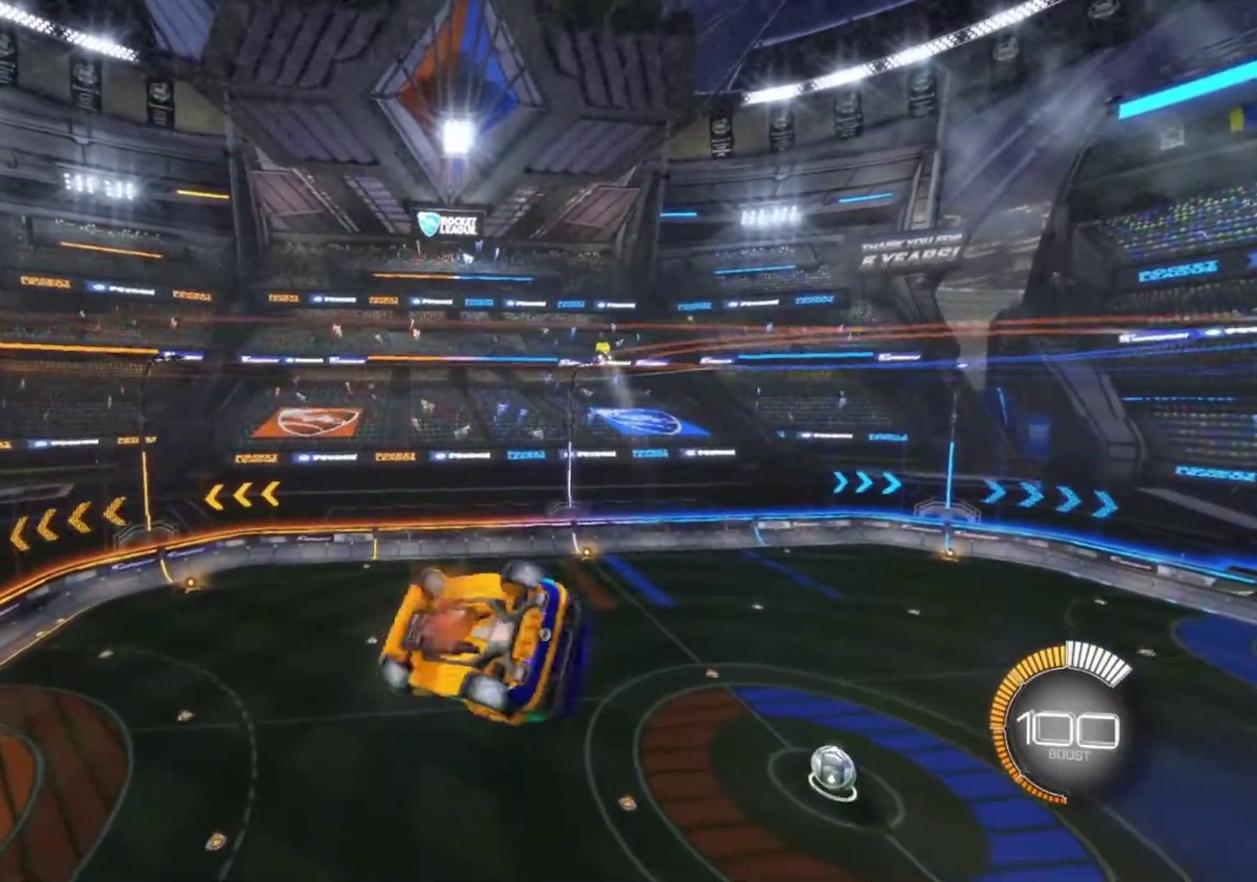
{"buttons": ["CIRCLE"], "left_stick": "left", "right_stick": "center", "events": [[50, "CROSS", "up"]]}
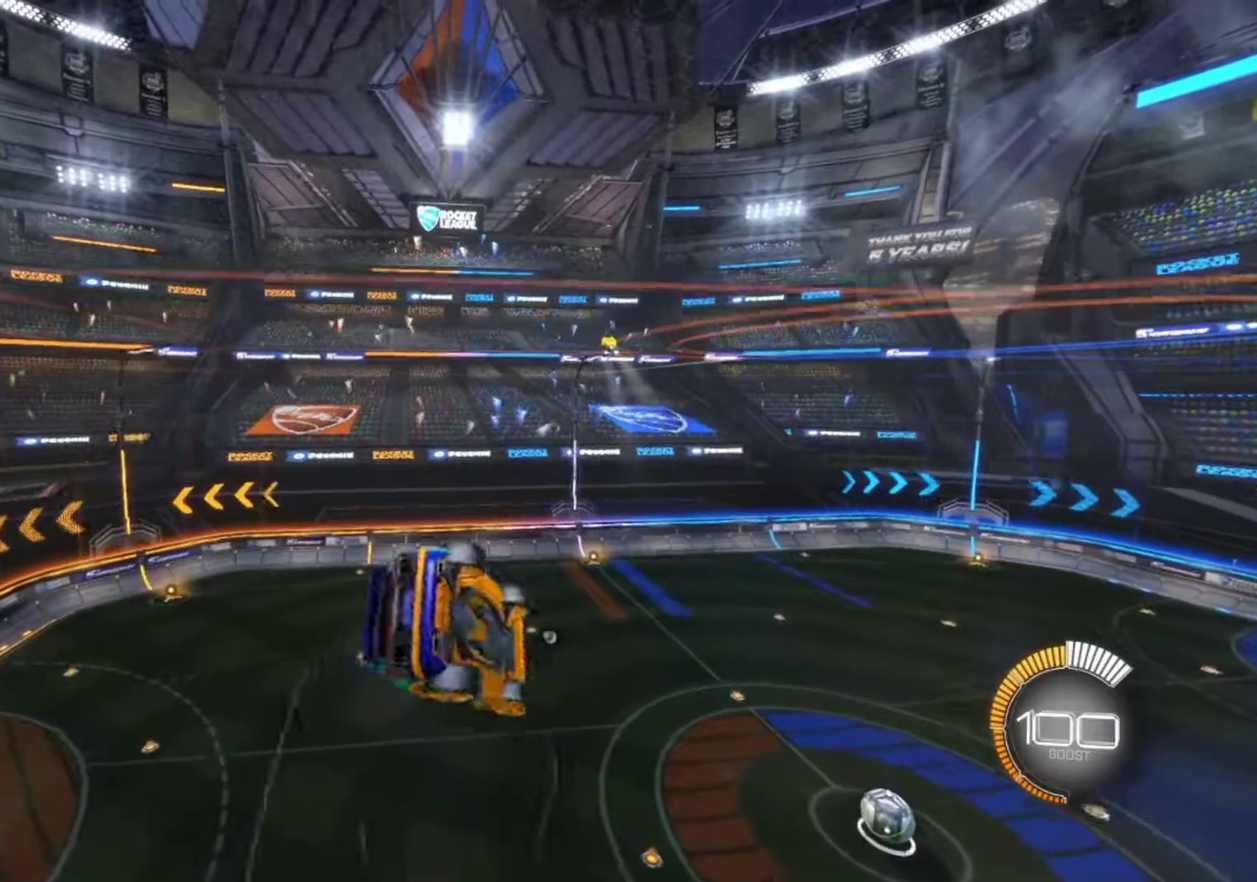
{"buttons": ["CIRCLE"], "left_stick": "left", "right_stick": "center", "events": [[317, "CROSS", "down"], [417, "CROSS", "up"]]}
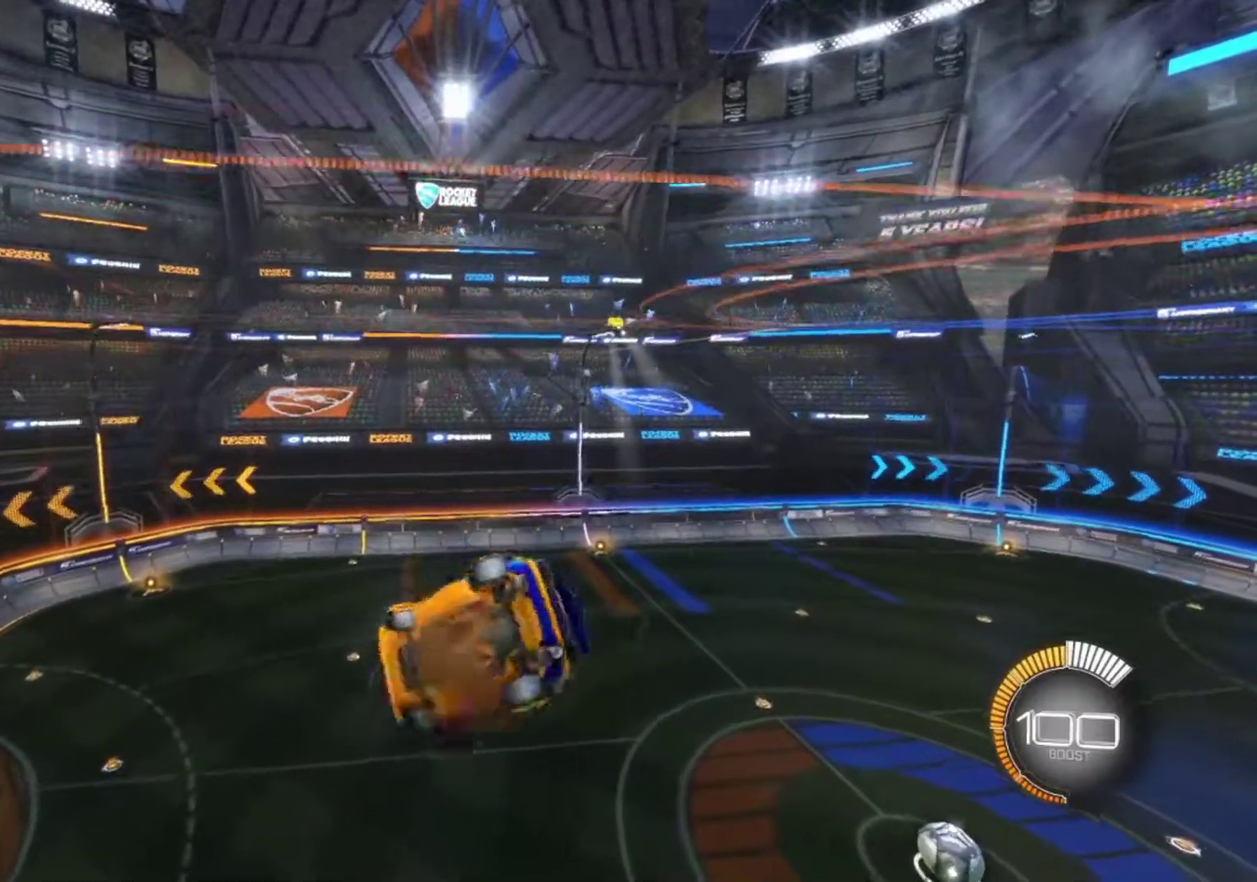
{"buttons": [], "left_stick": "center", "right_stick": "center", "events": [[83, "CIRCLE", "up"], [133, "left_stick", "center"]]}
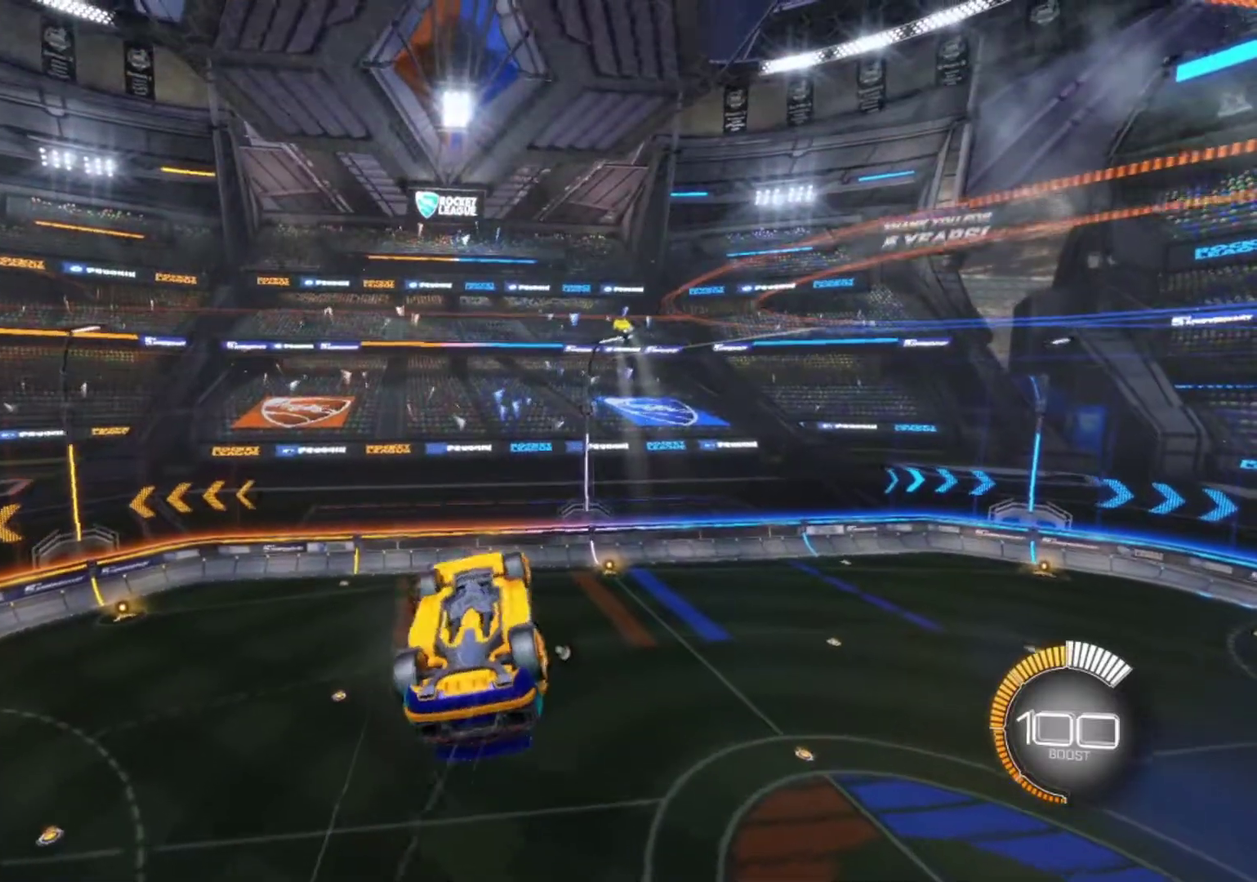
{"buttons": [], "left_stick": "center", "right_stick": "center", "events": [[33, "CIRCLE", "down"], [33, "left_stick", "left"], [50, "CROSS", "down"], [150, "CIRCLE", "up"], [150, "CROSS", "up"], [150, "left_stick", "center"]]}
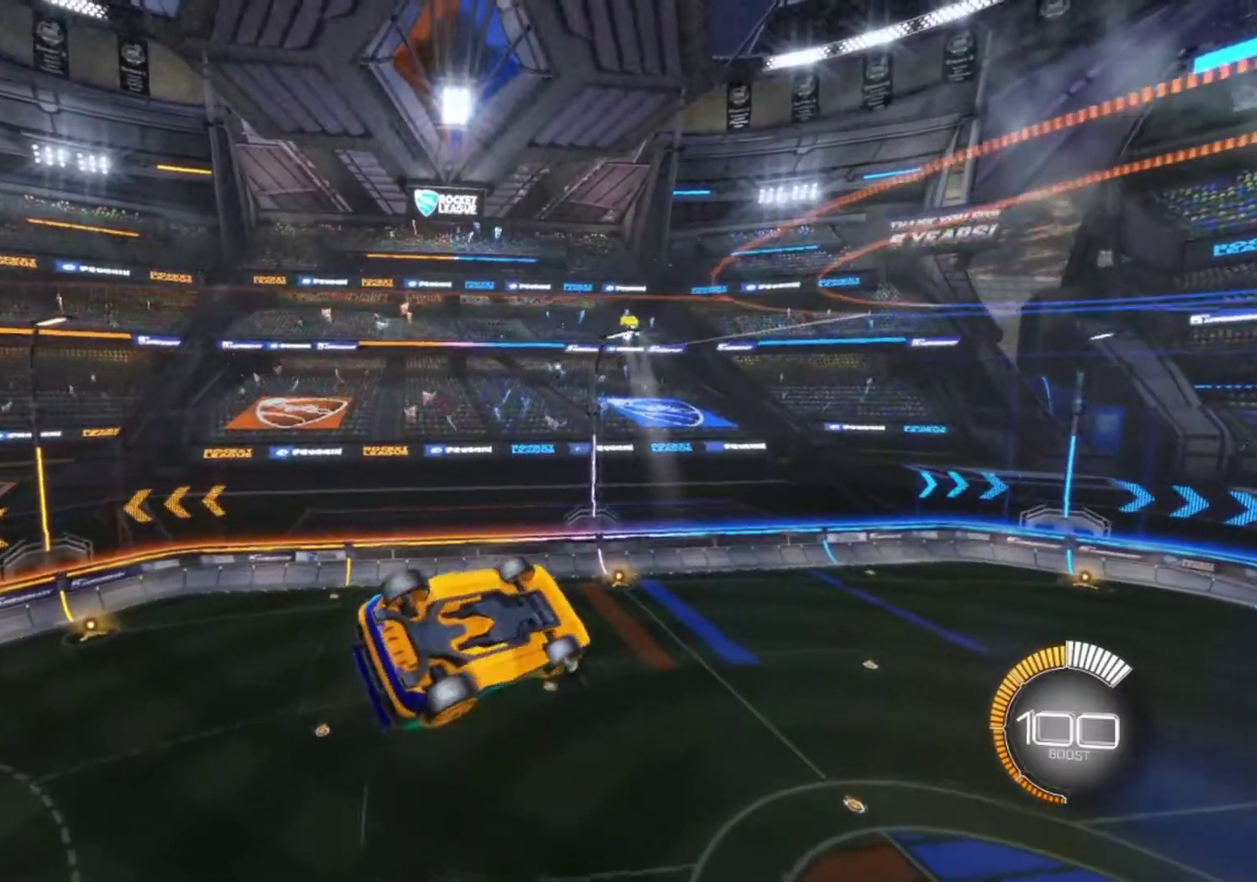
{"buttons": [], "left_stick": "center", "right_stick": "center", "events": [[267, "left_stick", "left"], [283, "CIRCLE", "down"], [317, "CROSS", "down"], [400, "CROSS", "up"], [417, "CIRCLE", "up"], [417, "left_stick", "center"]]}
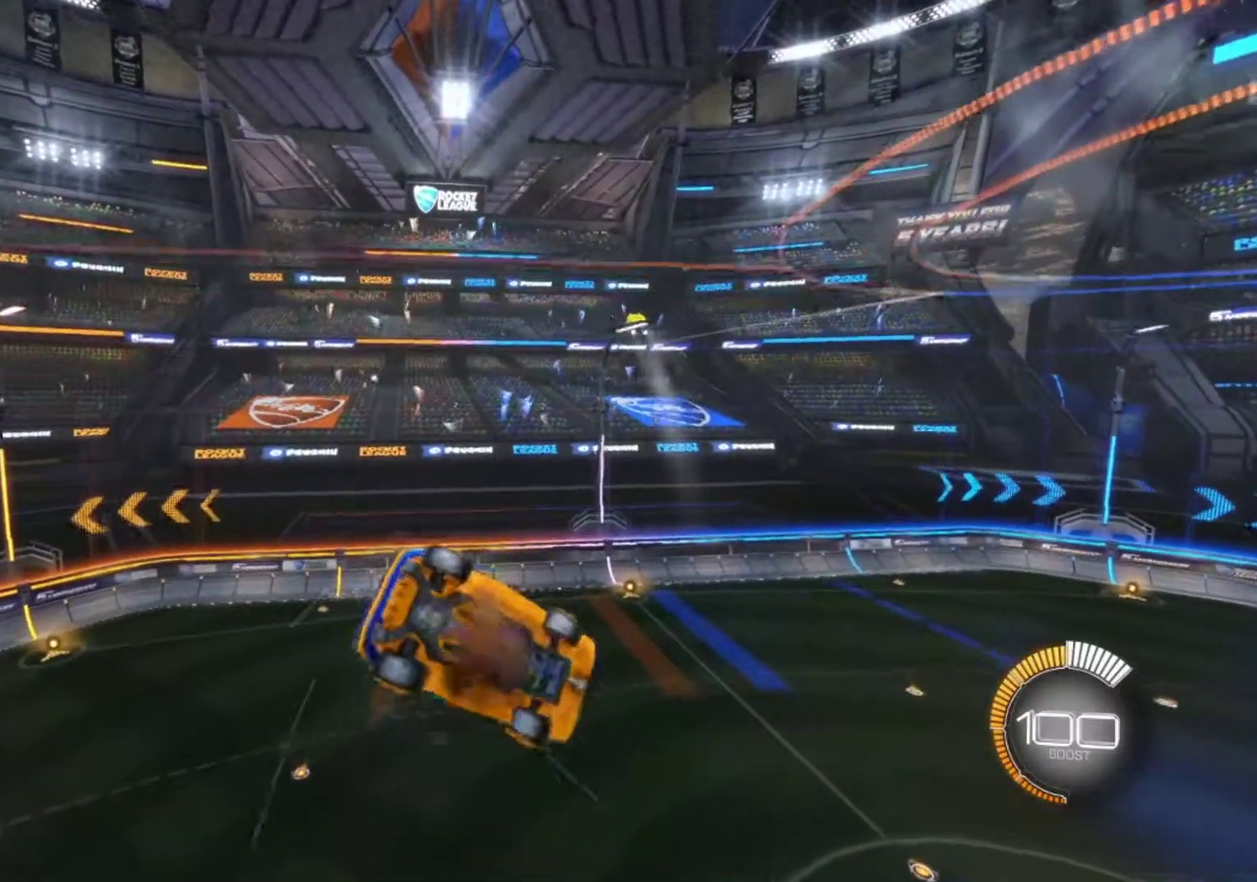
{"buttons": [], "left_stick": "center", "right_stick": "center", "events": []}
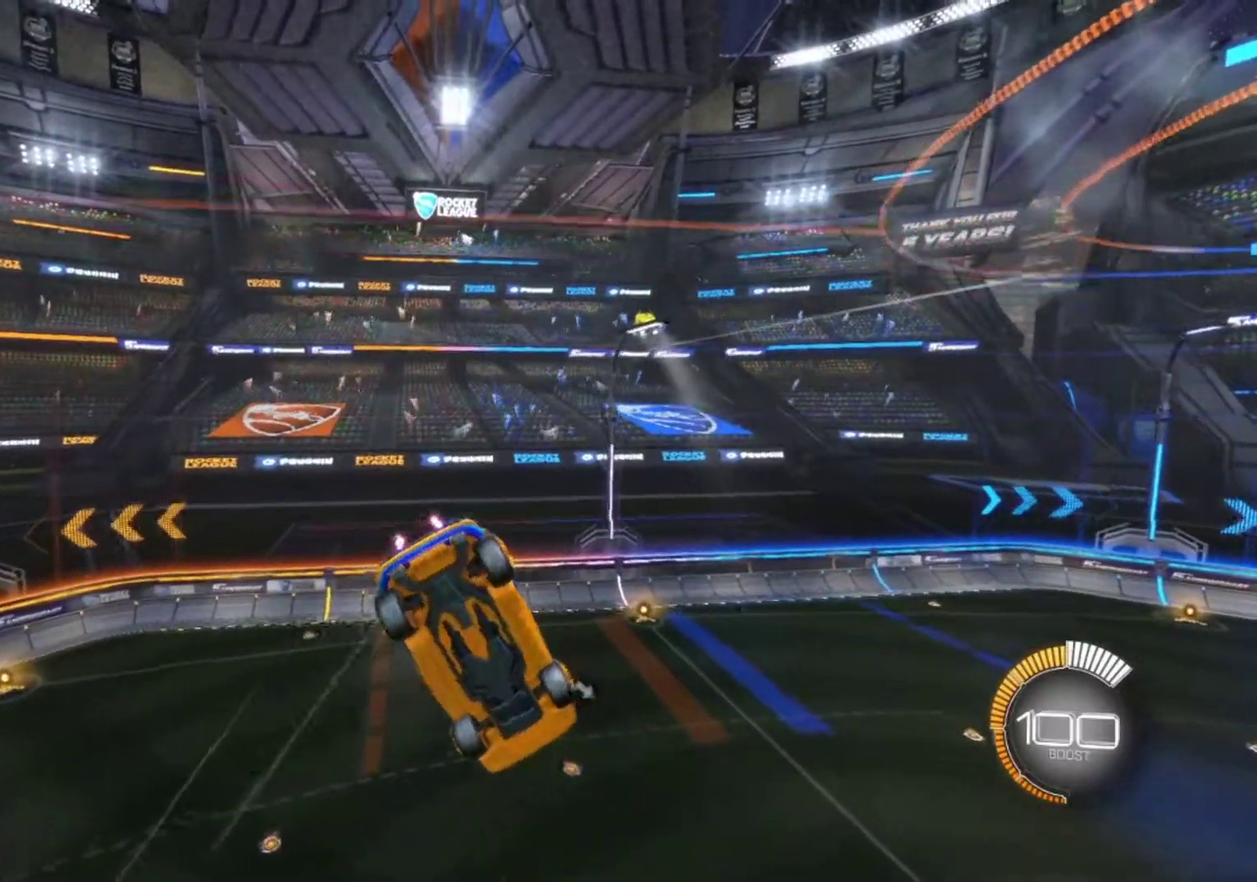
{"buttons": [], "left_stick": "center", "right_stick": "center", "events": [[33, "left_stick", "left"], [50, "CIRCLE", "down"], [50, "CROSS", "down"], [150, "CROSS", "up"], [167, "CIRCLE", "up"], [167, "left_stick", "center"]]}